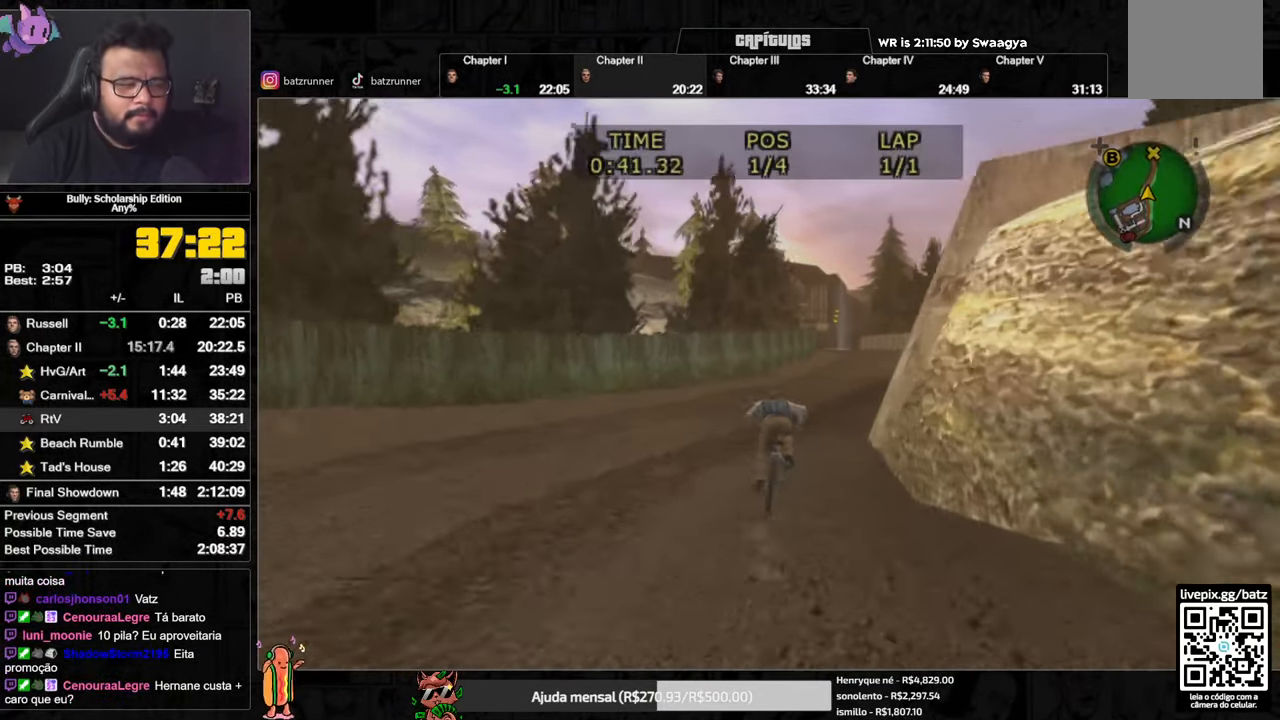
Gameplay with a controller (Xbox layout); each line is a JSON object with the inputs held at the frame after it. "events" lists button and stick changes between this image and that frame as [ms after this image, input, new state], when the widget could be followed in between.
{"buttons": ["X"], "left_stick": "center", "right_stick": "center", "events": [[33, "A", "down"], [33, "left_stick", "right"], [117, "A", "up"], [183, "A", "down"], [183, "left_stick", "center"], [233, "A", "up"], [284, "A", "down"], [334, "A", "up"], [400, "X", "down"]]}
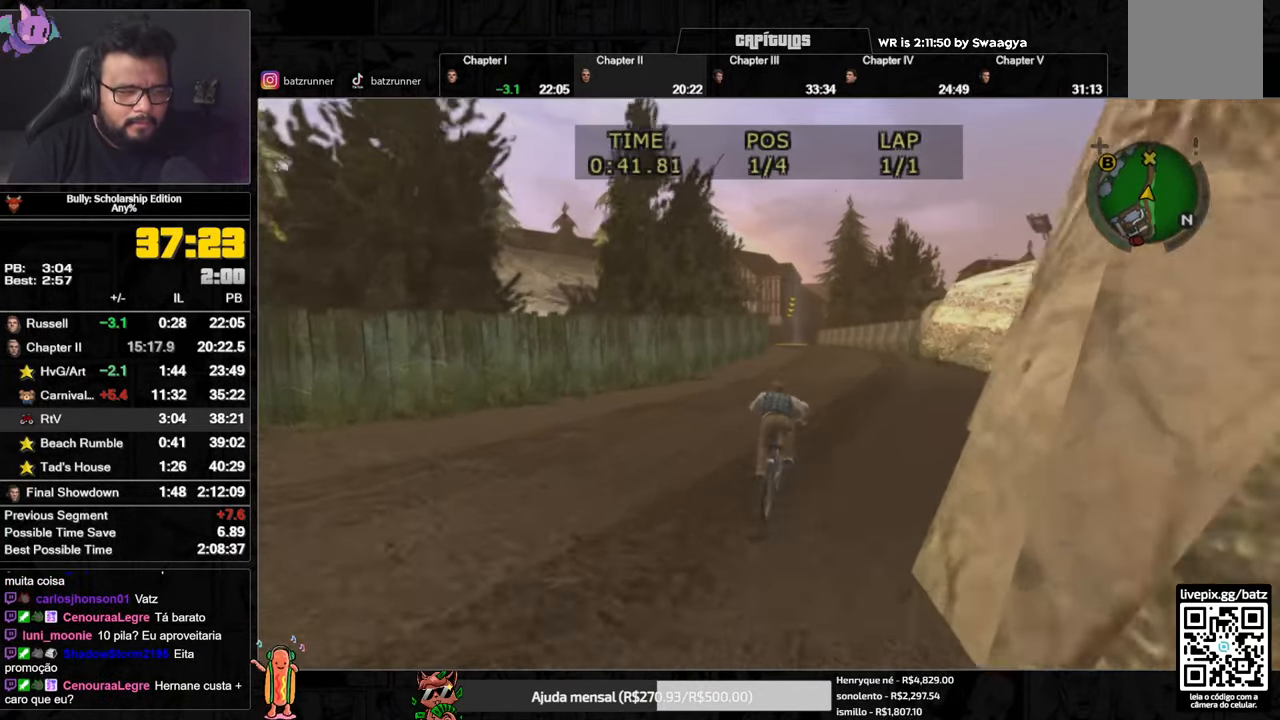
{"buttons": ["A"], "left_stick": "center", "right_stick": "center", "events": [[17, "X", "up"], [50, "A", "down"], [101, "A", "up"], [167, "A", "down"], [201, "A", "up"], [267, "A", "down"], [284, "A", "up"], [384, "X", "down"], [451, "X", "up"], [501, "A", "down"]]}
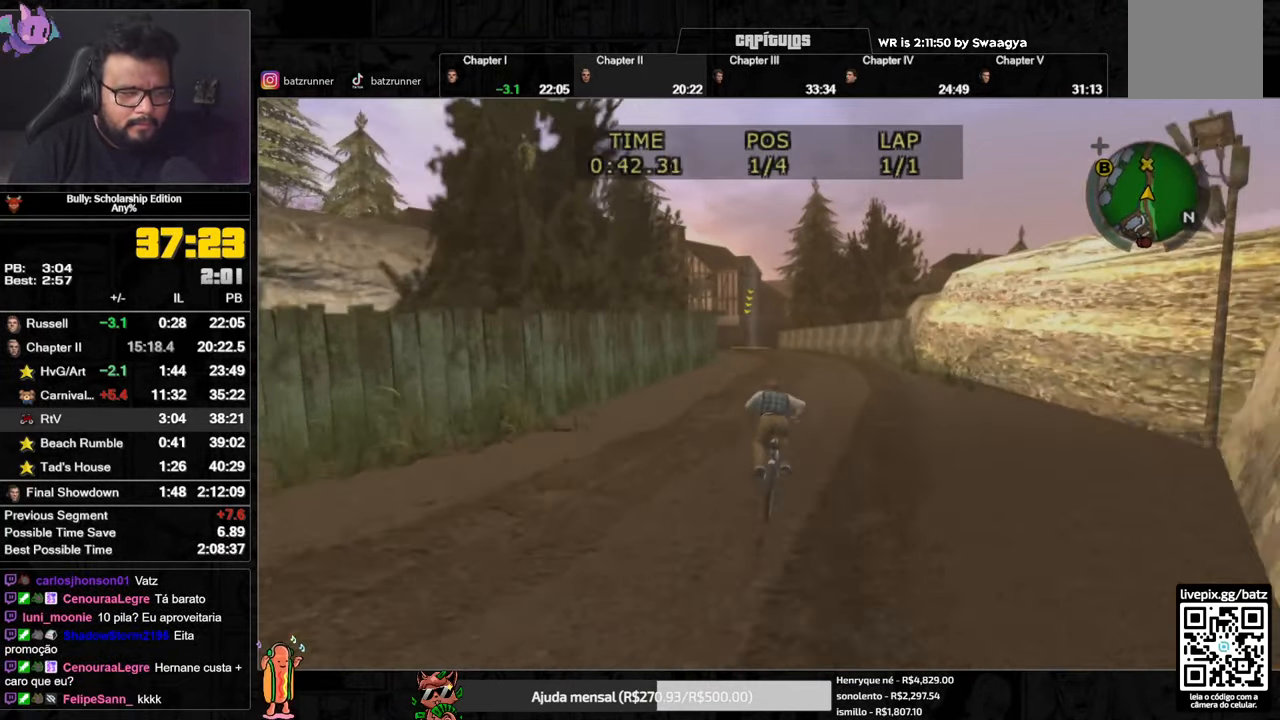
{"buttons": ["X"], "left_stick": "center", "right_stick": "center", "events": [[83, "A", "up"], [183, "X", "down"], [267, "X", "up"], [284, "A", "down"], [350, "A", "up"], [467, "X", "down"]]}
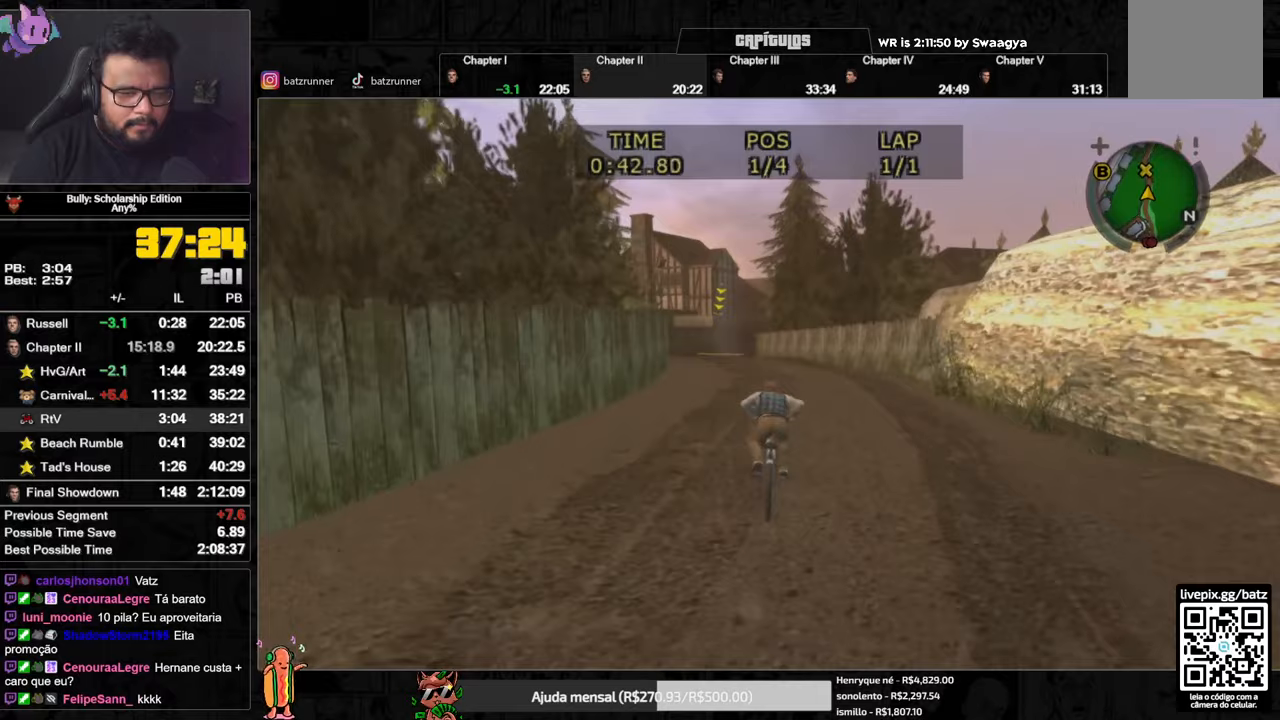
{"buttons": [], "left_stick": "center", "right_stick": "center", "events": [[33, "X", "up"], [66, "A", "down"], [167, "A", "up"], [183, "L3", "down"], [233, "X", "down"], [317, "L3", "up"], [317, "X", "up"], [350, "A", "down"], [417, "A", "up"], [484, "A", "down"], [500, "A", "up"]]}
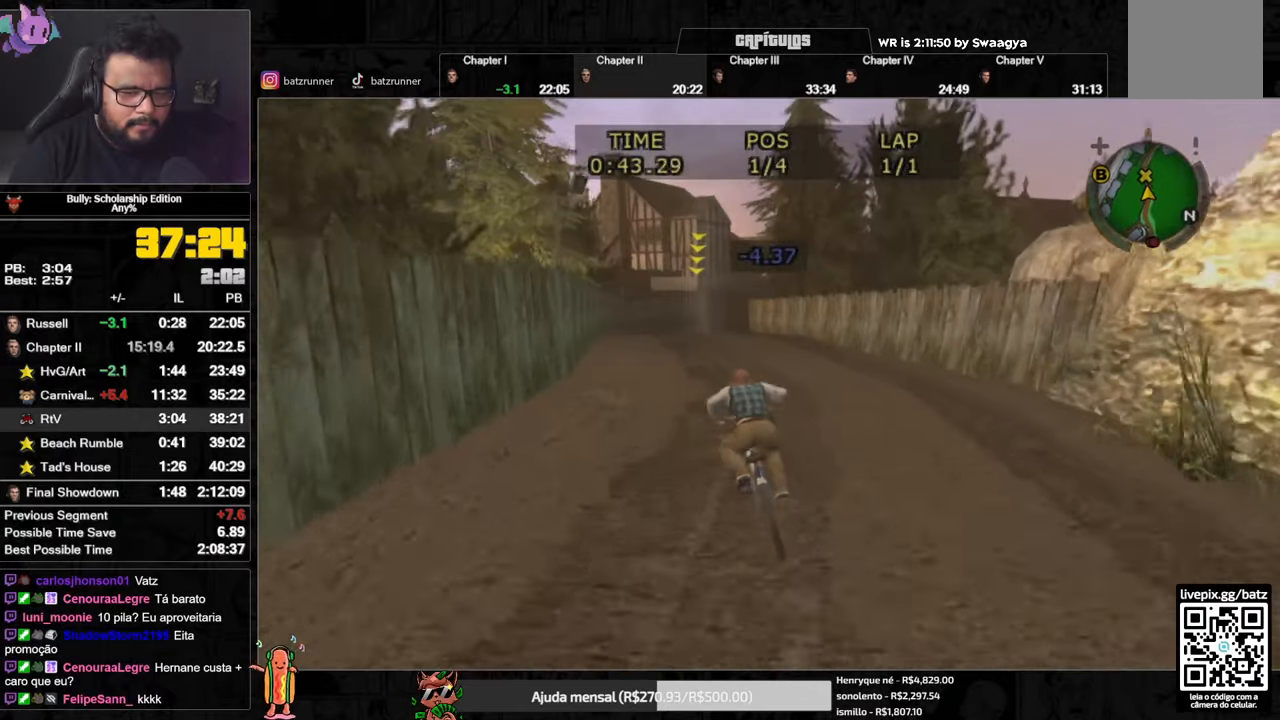
{"buttons": [], "left_stick": "center", "right_stick": "center", "events": [[67, "A", "down"], [150, "A", "up"], [250, "X", "down"], [351, "X", "up"], [401, "A", "down"], [451, "A", "up"]]}
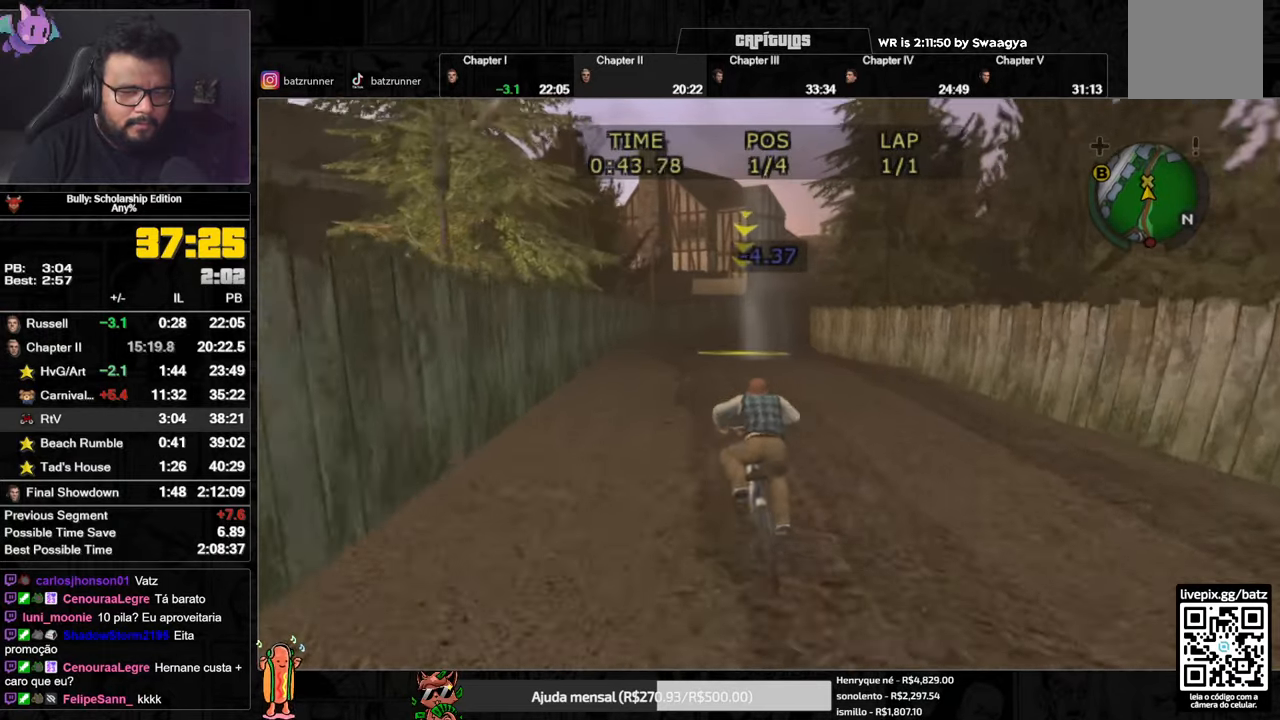
{"buttons": ["X"], "left_stick": "center", "right_stick": "center", "events": [[83, "A", "down"], [133, "A", "up"], [217, "X", "down"], [317, "X", "up"], [350, "A", "down"], [417, "A", "up"], [500, "X", "down"]]}
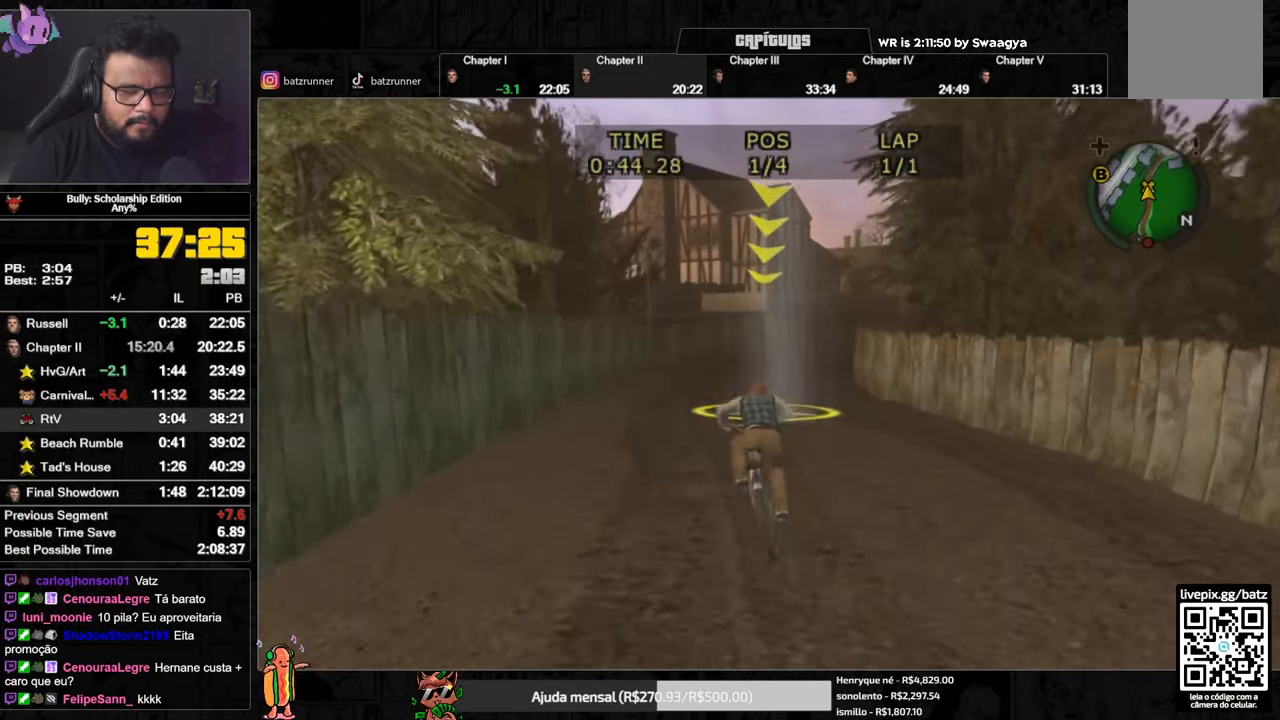
{"buttons": ["A"], "left_stick": "center", "right_stick": "center", "events": [[100, "X", "up"], [134, "A", "down"], [200, "A", "up"], [317, "X", "down"], [417, "X", "up"], [434, "A", "down"]]}
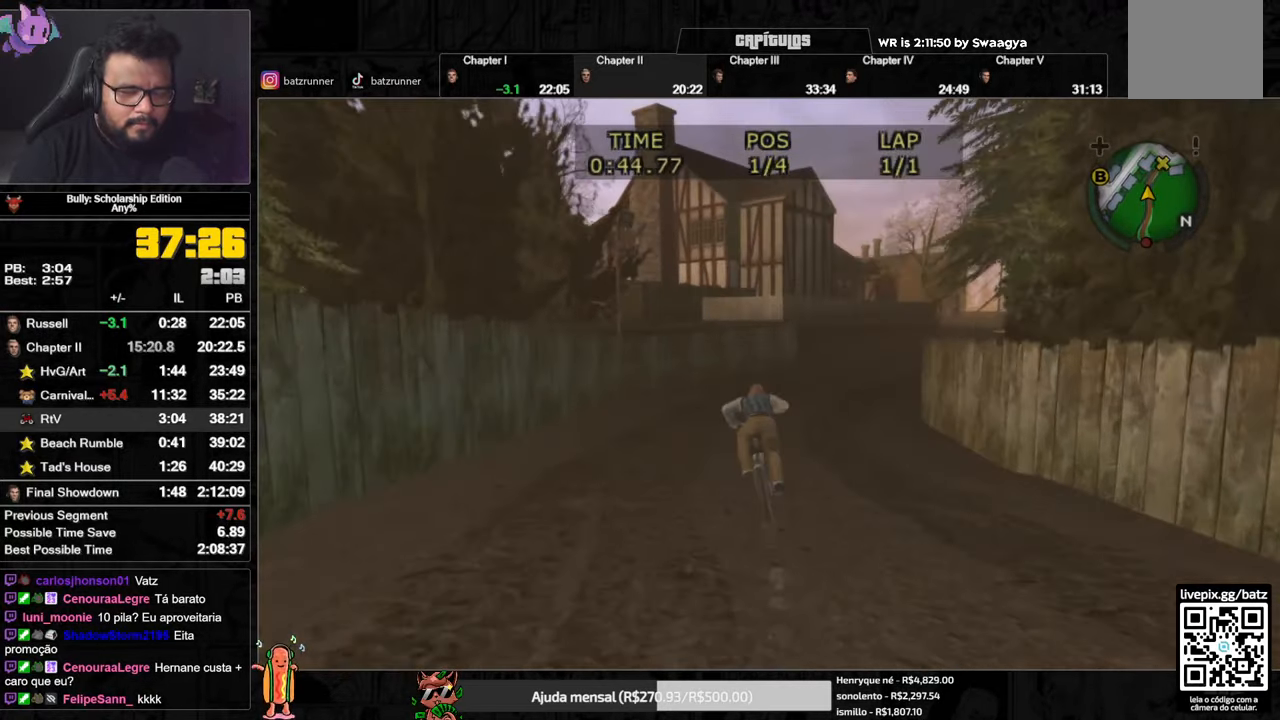
{"buttons": [], "left_stick": "center", "right_stick": "center", "events": [[16, "A", "up"], [83, "X", "down"], [83, "left_stick", "right"], [183, "X", "up"], [217, "A", "down"], [283, "A", "up"], [350, "A", "down"], [350, "left_stick", "center"], [383, "A", "up"], [450, "A", "down"], [500, "A", "up"]]}
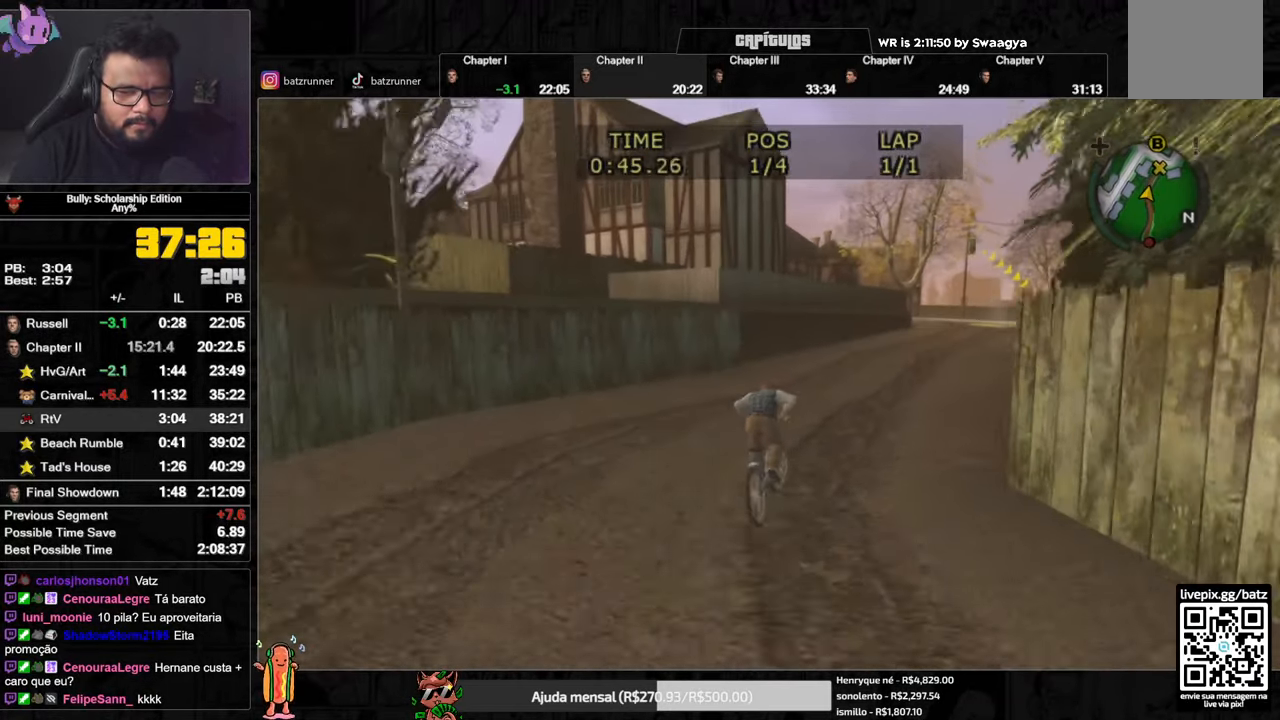
{"buttons": [], "left_stick": "center", "right_stick": "center", "events": [[84, "X", "down"], [200, "X", "up"], [217, "left_stick", "right"], [267, "A", "down"], [300, "A", "up"], [351, "left_stick", "center"], [384, "A", "down"], [401, "A", "up"]]}
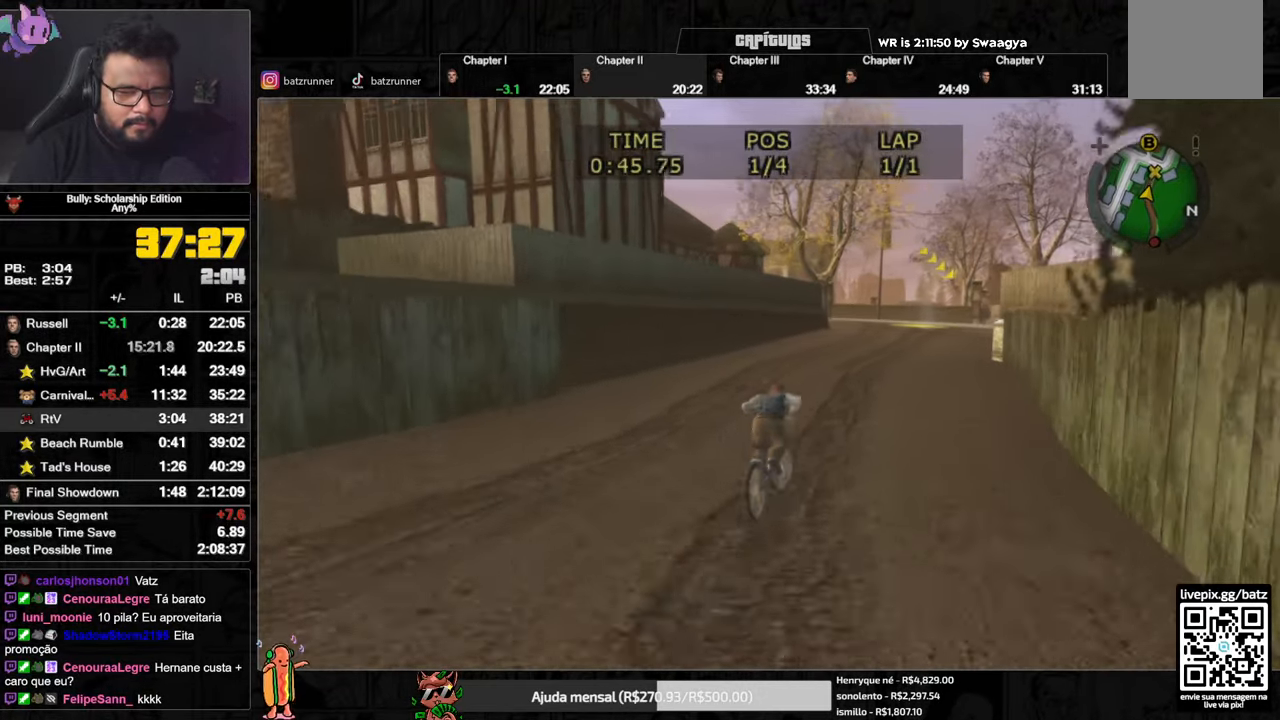
{"buttons": [], "left_stick": "center", "right_stick": "center", "events": [[66, "X", "down"], [167, "X", "up"], [200, "A", "down"], [283, "A", "up"], [333, "A", "down"], [433, "A", "up"]]}
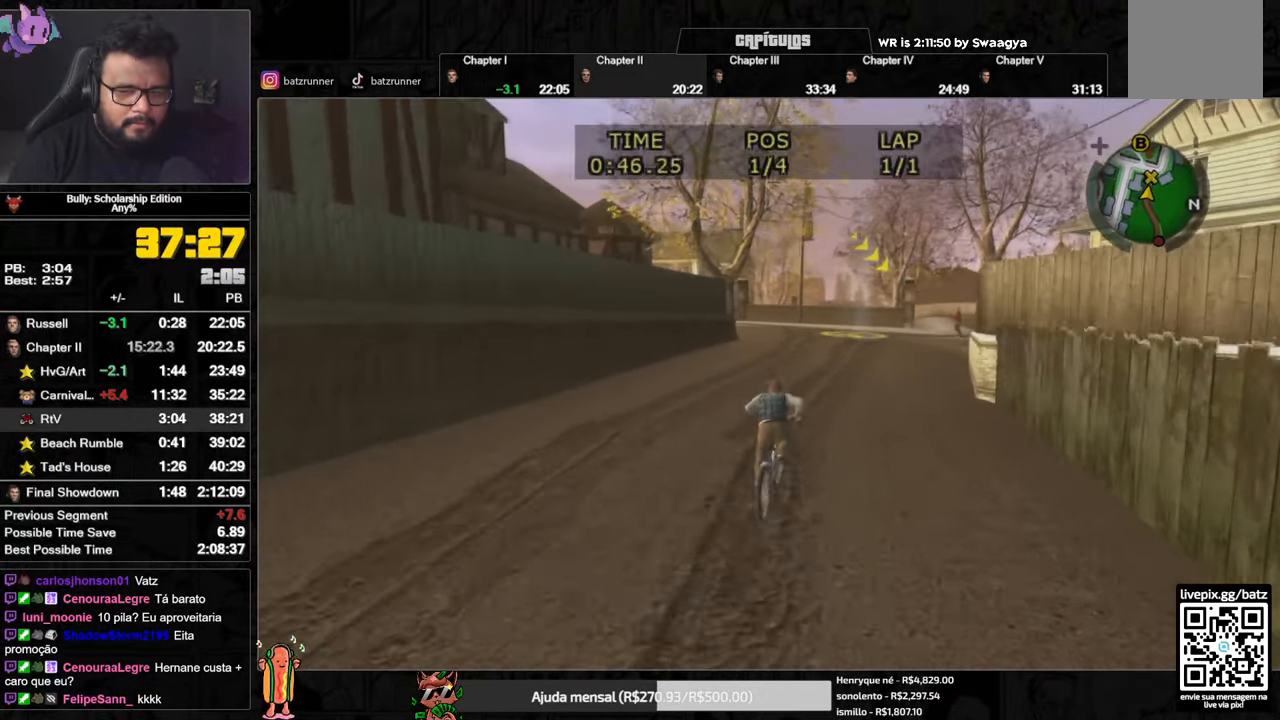
{"buttons": ["X"], "left_stick": "center", "right_stick": "center", "events": [[34, "X", "down"], [100, "X", "up"], [100, "left_stick", "right"], [134, "A", "down"], [200, "left_stick", "center"], [217, "A", "up"], [300, "A", "down"], [367, "A", "up"], [467, "X", "down"]]}
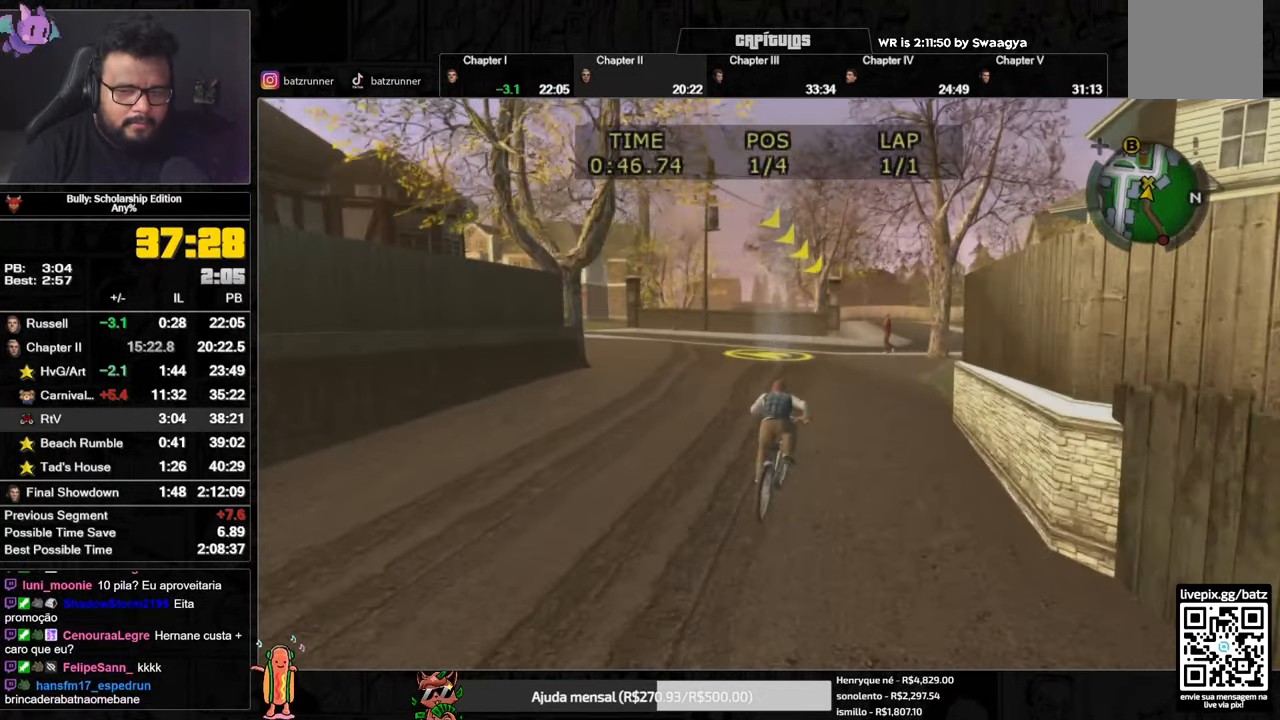
{"buttons": ["X"], "left_stick": "center", "right_stick": "center", "events": [[66, "X", "up"], [100, "A", "down"], [183, "A", "up"], [267, "A", "down"], [283, "A", "up"], [317, "A", "down"], [383, "A", "up"], [467, "X", "down"]]}